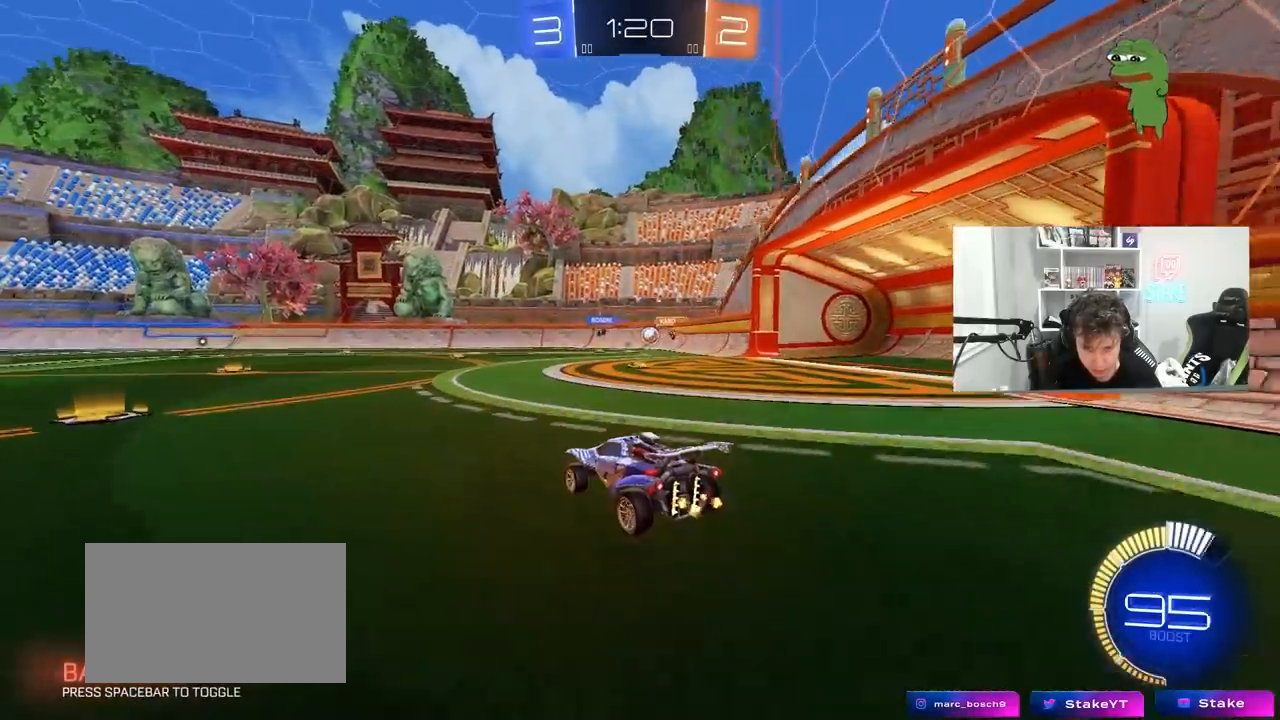
Gameplay with keyboard and mouse; each line is a JSON object with the keys and mouse buttons held at the frame after it. "events" lists presses ("down") and releases ("up") of "1", "2", "3", "4", "5", "a", "alt", "c", "caps_lock", "ctrl", "d", "e", "f", "g", "q", "r", "s", "shift", "space", "t", "tab", "v", "w", "x", "z", "mouse_left", "mouse_wheel" and "mouse_right" between this image and that frame as [ms after this image, input, new state], when the widget could be followed in between. "mouse_left", "mouse_wheel", "mouse_right" = the "left", "wheel", "right" buttons of the "mouse" list. No other keys are recorded. "wheel" means that the mouse wheel is clicked or scrolled. "mouse_move" is the direction in which the mouse moves at that frame (one of eight, or "still"), when it could be read.
{"keys": ["w"], "mouse": [], "mouse_move": "still", "events": [[17, "d", "down"], [67, "mouse_left", "down"], [200, "d", "up"], [383, "mouse_left", "up"]]}
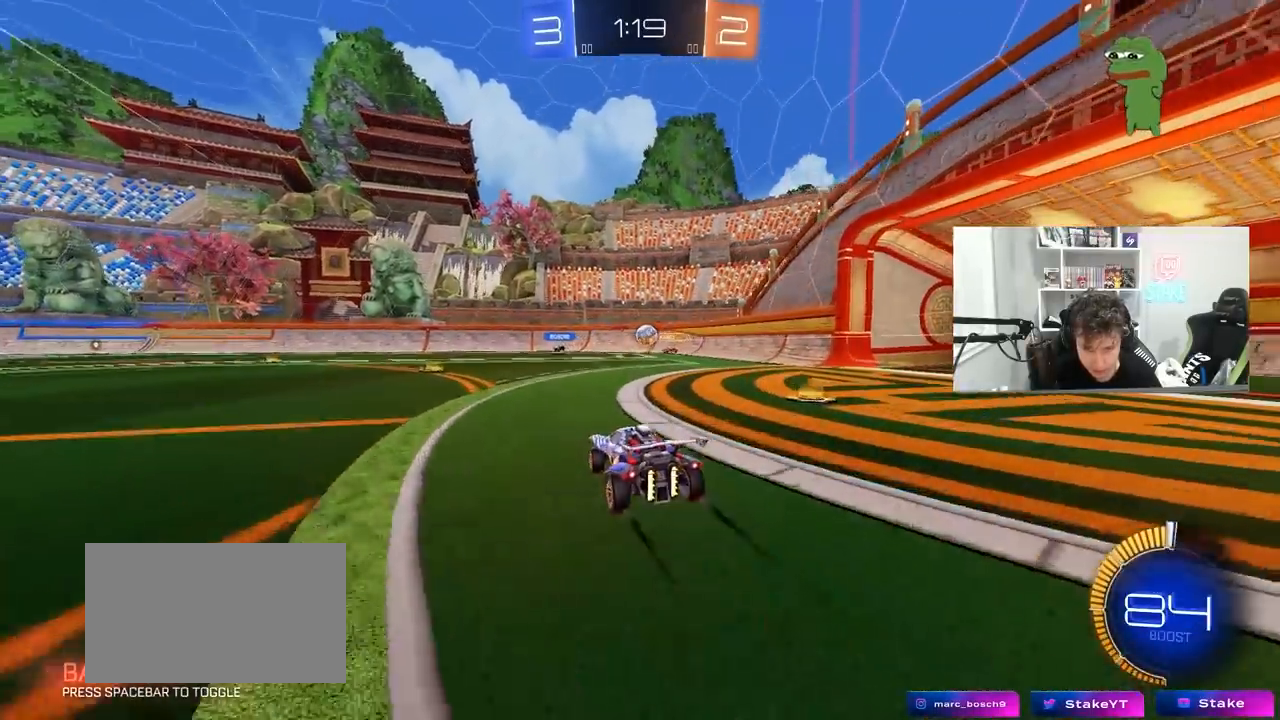
{"keys": ["w"], "mouse": ["left"], "mouse_move": "still", "events": [[117, "a", "down"], [167, "shift", "down"], [267, "shift", "up"], [400, "a", "up"], [400, "mouse_left", "down"]]}
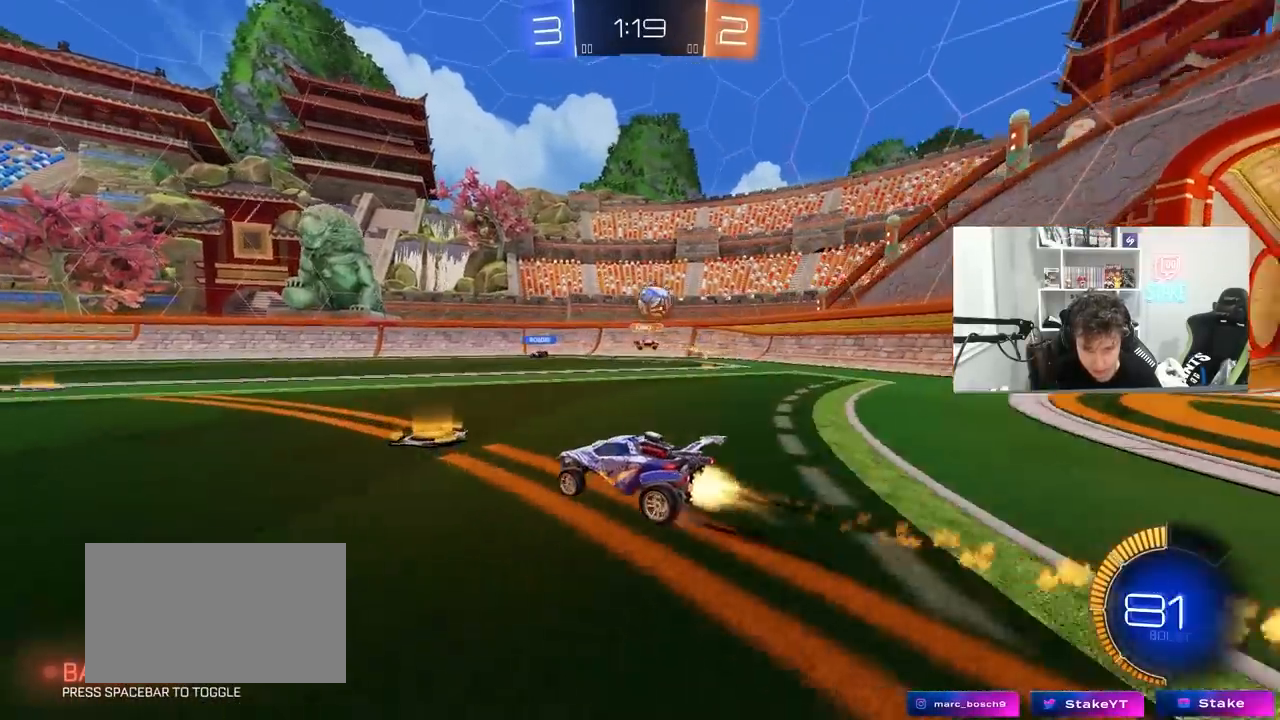
{"keys": ["a", "w"], "mouse": [], "mouse_move": "still", "events": [[50, "a", "down"], [50, "mouse_left", "up"], [183, "a", "up"], [183, "mouse_left", "down"], [233, "d", "down"], [317, "d", "up"], [367, "a", "down"], [367, "mouse_left", "up"]]}
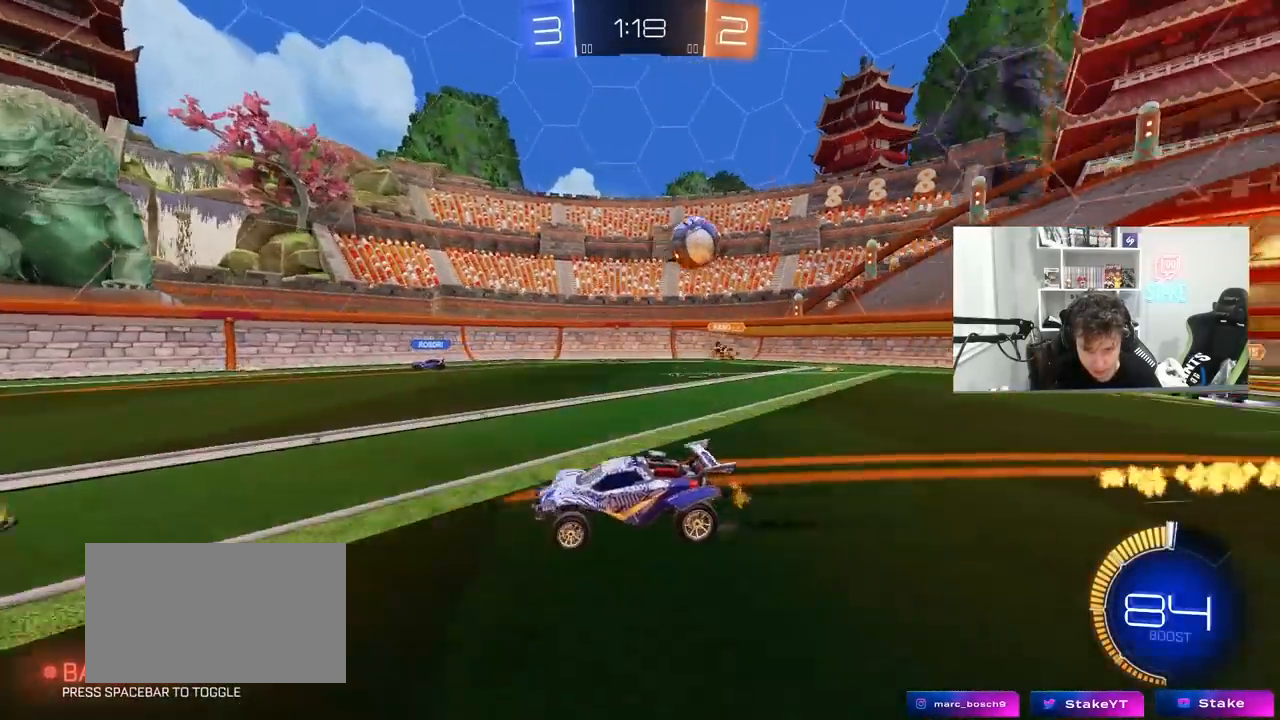
{"keys": ["w"], "mouse": [], "mouse_move": "still", "events": [[150, "a", "up"]]}
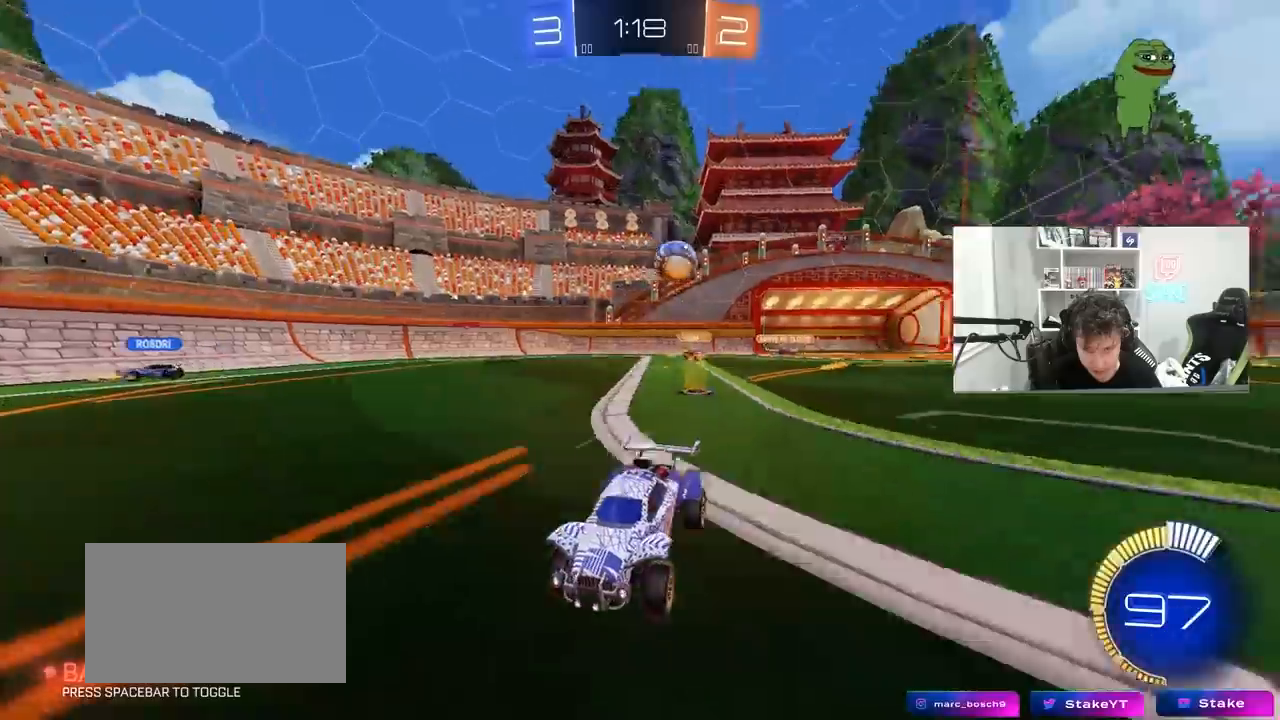
{"keys": ["w"], "mouse": [], "mouse_move": "still", "events": [[167, "a", "down"], [167, "shift", "down"], [400, "shift", "up"], [500, "a", "up"]]}
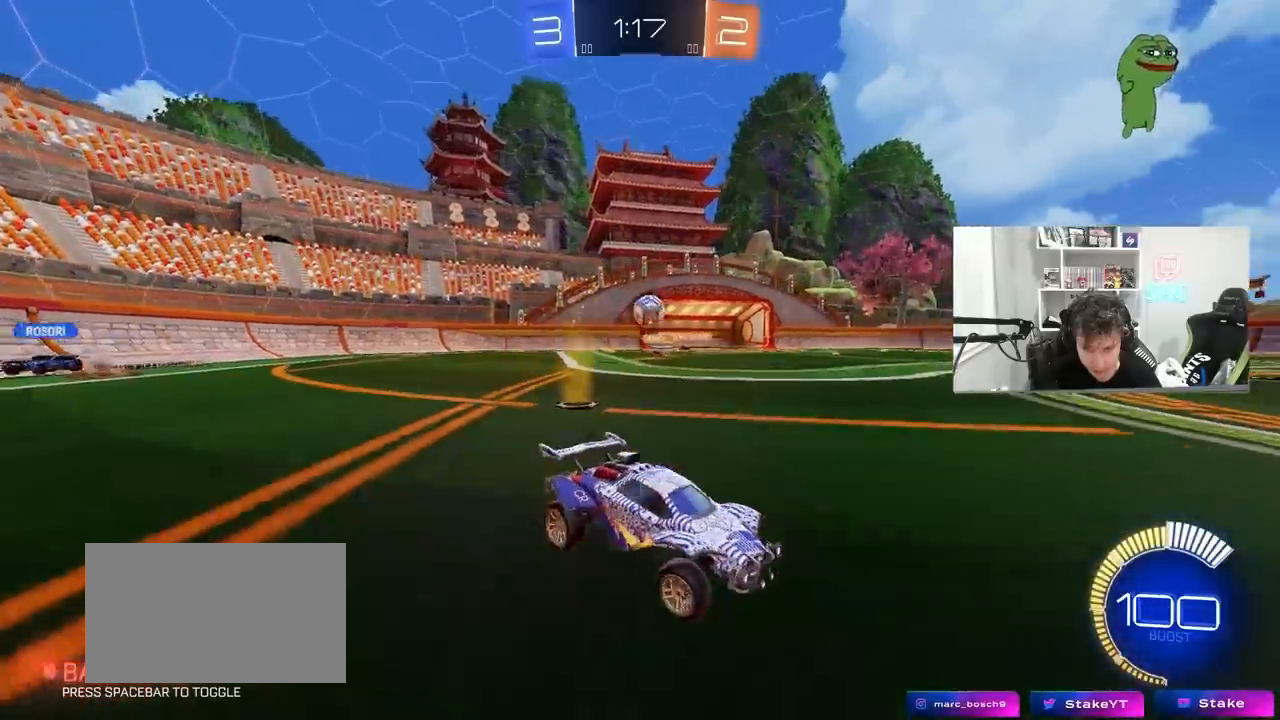
{"keys": ["d"], "mouse": [], "mouse_move": "still", "events": [[83, "d", "down"], [183, "w", "up"], [233, "d", "up"], [367, "d", "down"]]}
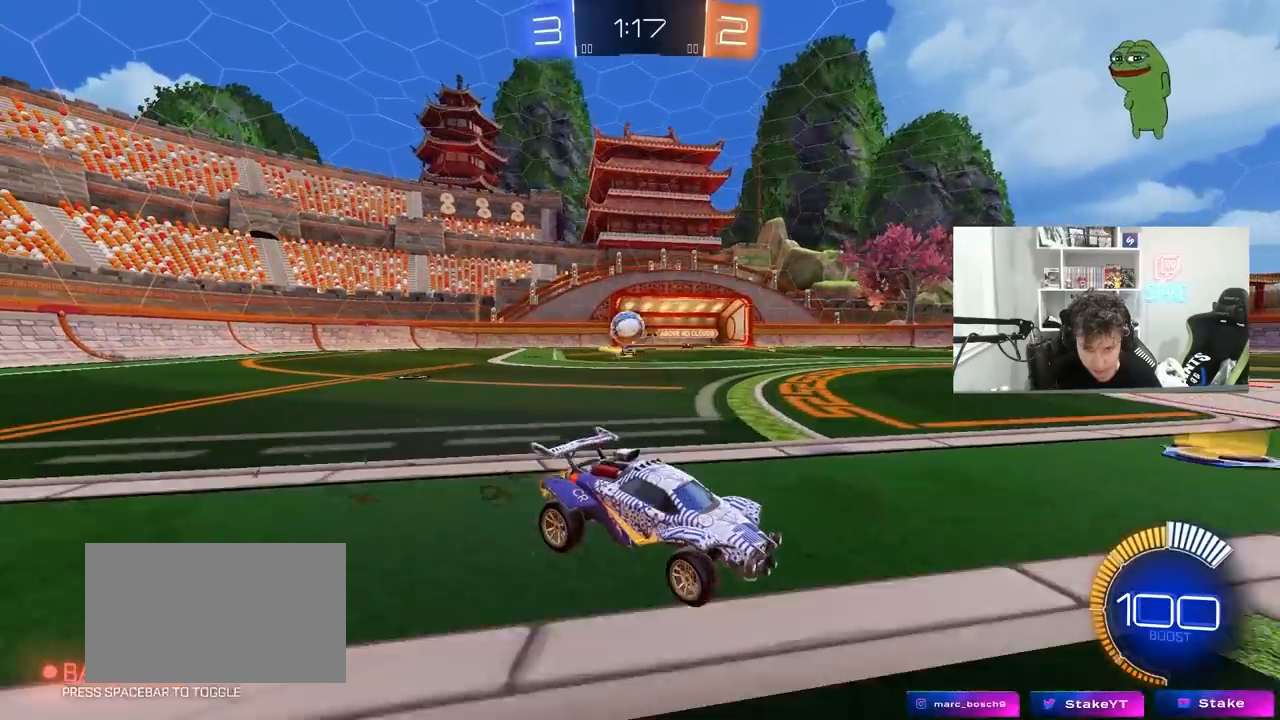
{"keys": ["a", "s"], "mouse": ["right"], "mouse_move": "down-left", "events": [[100, "d", "up"], [300, "s", "down"], [383, "a", "down"], [433, "mouse_right", "down"]]}
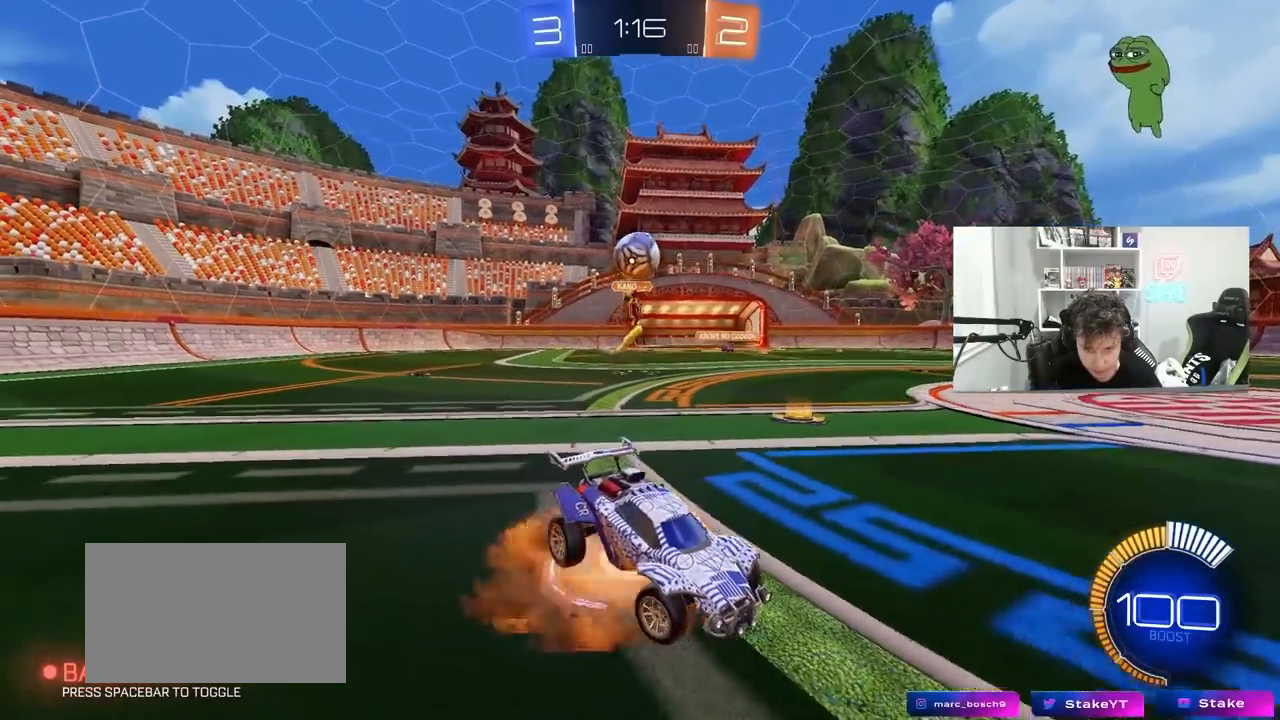
{"keys": ["a"], "mouse": ["left"], "mouse_move": "still", "events": [[167, "a", "up"], [167, "mouse_left", "down"], [167, "mouse_right", "up"], [167, "s", "up"], [267, "a", "down"], [267, "d", "down"], [267, "mouse_right", "down"], [267, "s", "down"], [317, "a", "up"], [317, "shift", "down"], [400, "mouse_right", "up"], [400, "s", "up"], [450, "d", "up"], [500, "a", "down"], [500, "shift", "up"]]}
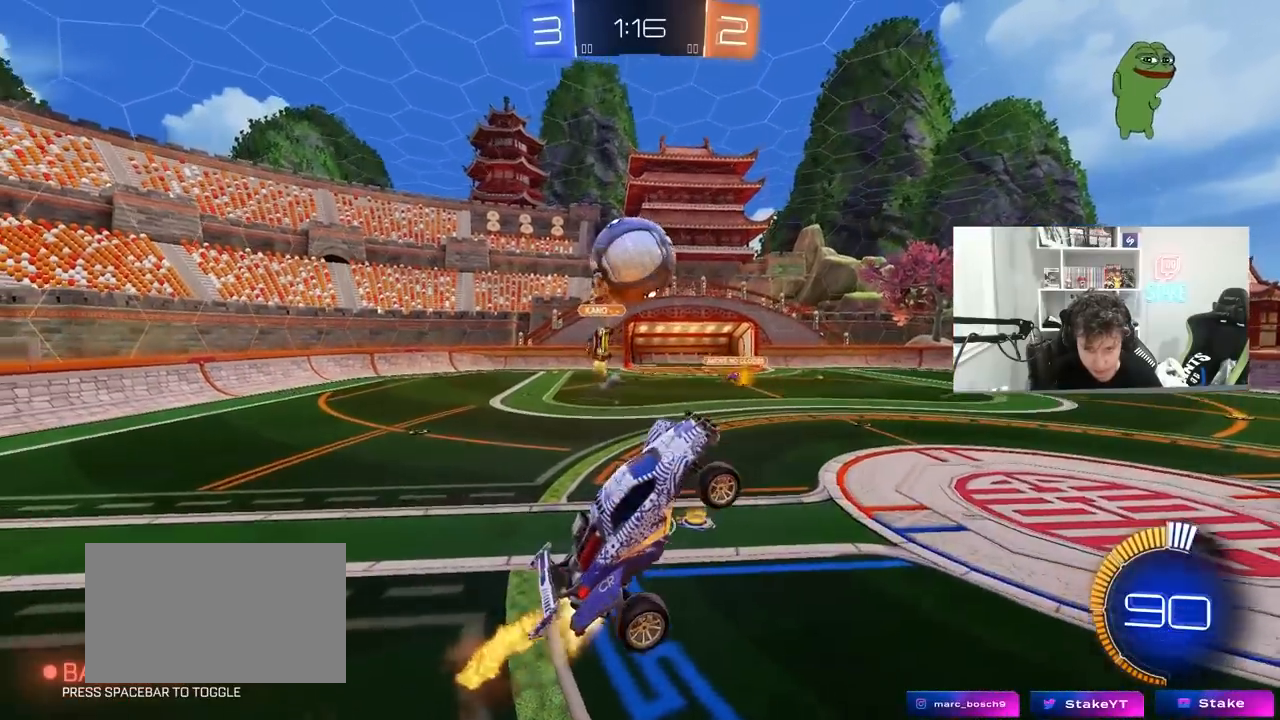
{"keys": ["a", "s", "shift"], "mouse": ["left"], "mouse_move": "still", "events": [[83, "mouse_left", "up"], [133, "w", "down"], [233, "mouse_left", "down"], [283, "shift", "down"], [333, "w", "up"], [367, "s", "down"]]}
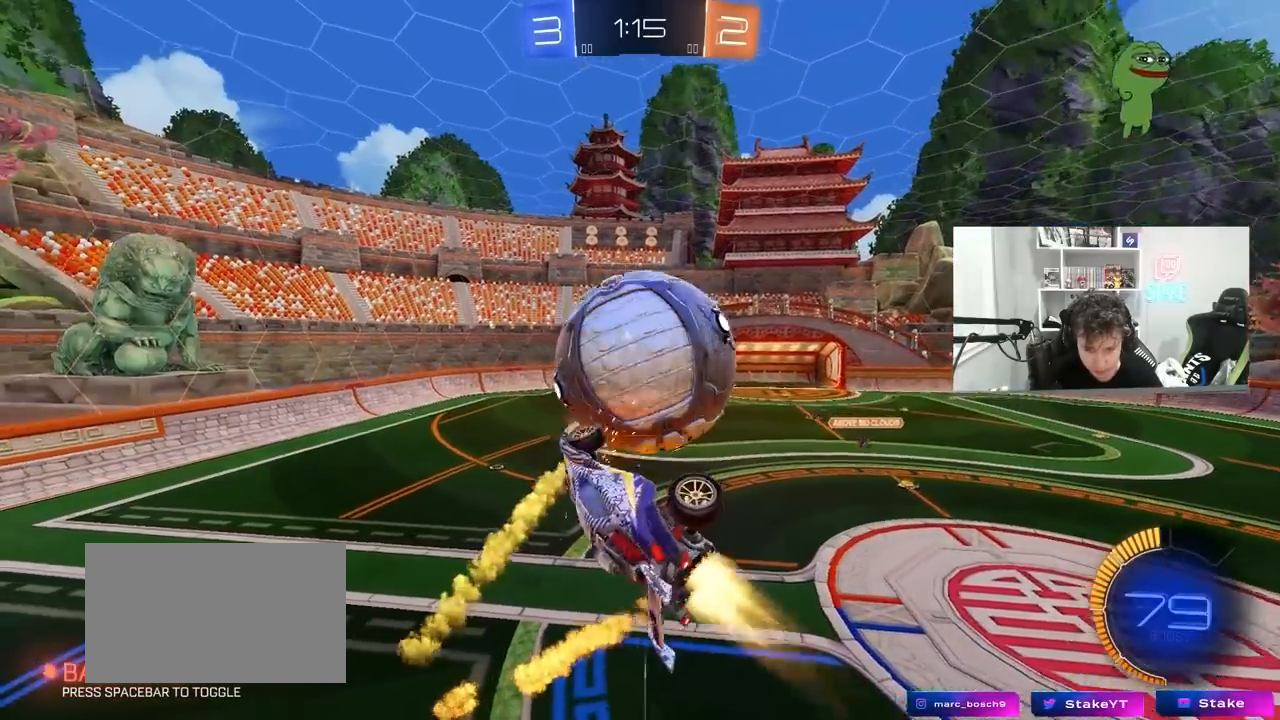
{"keys": ["a"], "mouse": [], "mouse_move": "still", "events": [[17, "a", "up"], [17, "s", "up"], [17, "shift", "up"], [33, "mouse_left", "up"], [50, "d", "down"], [50, "shift", "down"], [100, "a", "down"], [100, "d", "up"], [100, "w", "down"], [200, "shift", "up"], [483, "w", "up"]]}
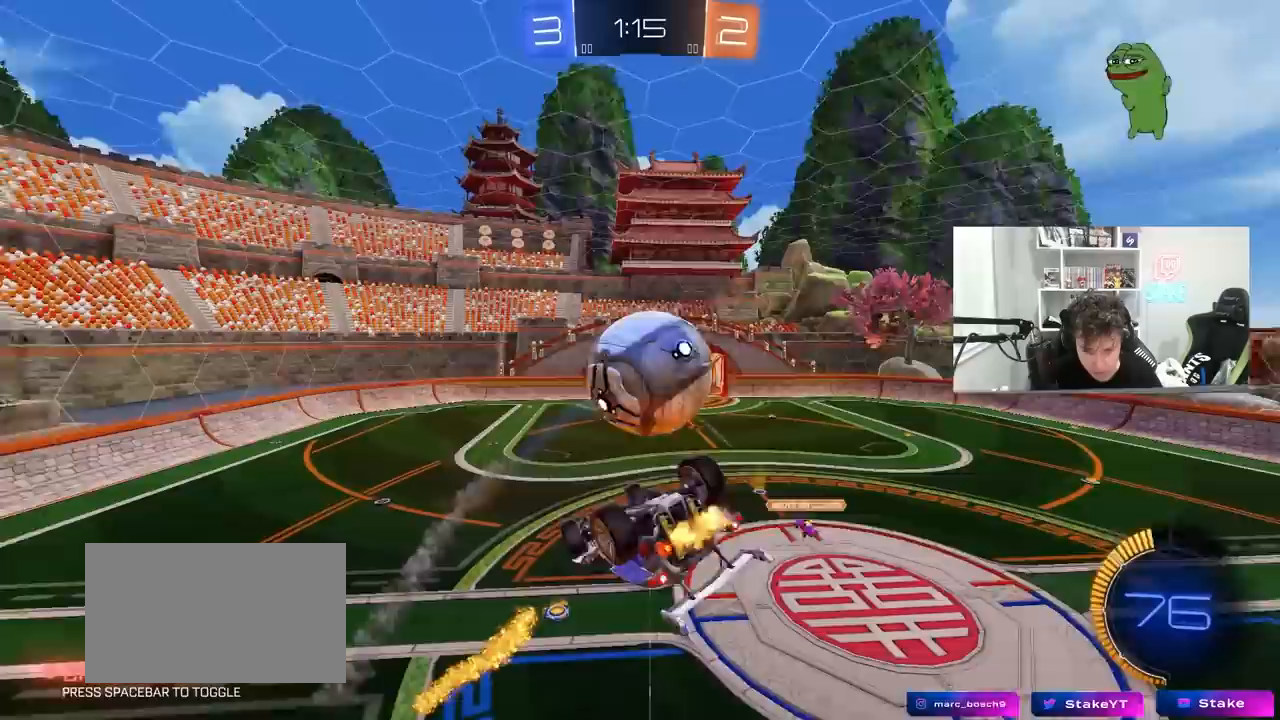
{"keys": ["a", "w"], "mouse": ["left"], "mouse_move": "still", "events": [[33, "mouse_left", "down"], [33, "s", "down"], [67, "shift", "down"], [167, "s", "up"], [400, "w", "down"], [500, "shift", "up"]]}
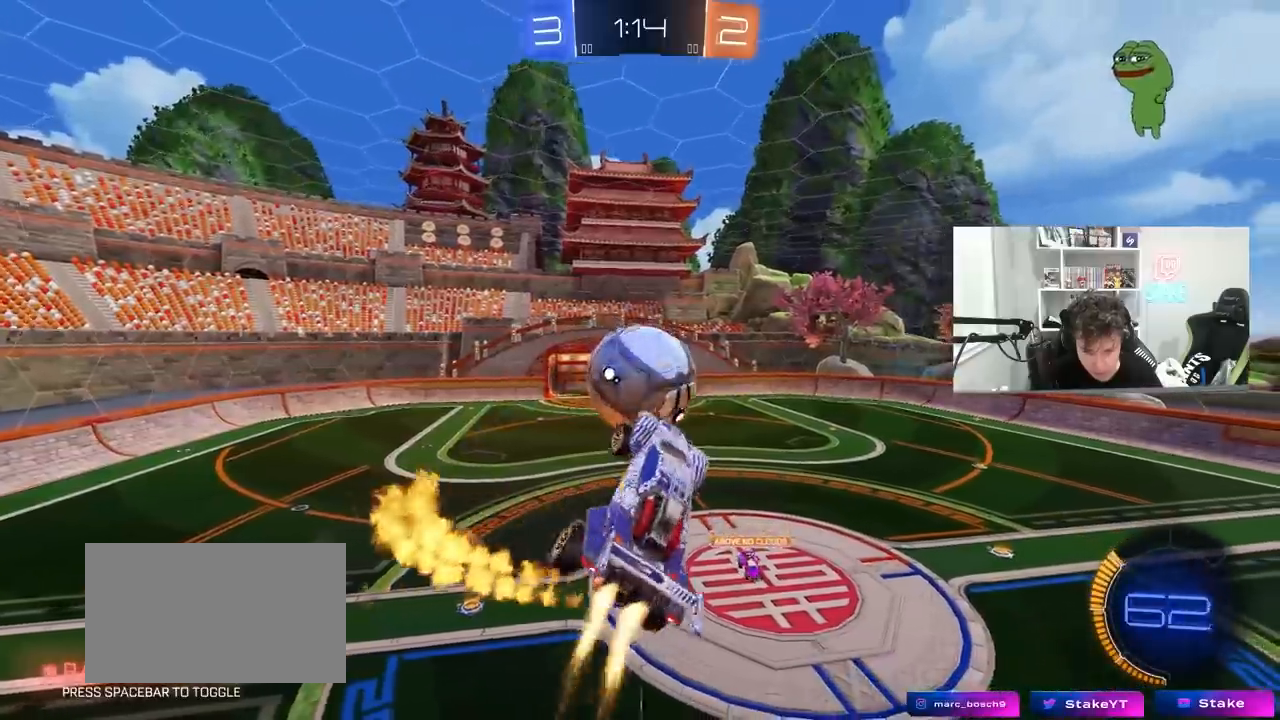
{"keys": [], "mouse": ["left"], "mouse_move": "still", "events": [[50, "d", "down"], [133, "a", "up"], [183, "d", "up"], [183, "w", "up"], [417, "a", "down"], [467, "a", "up"]]}
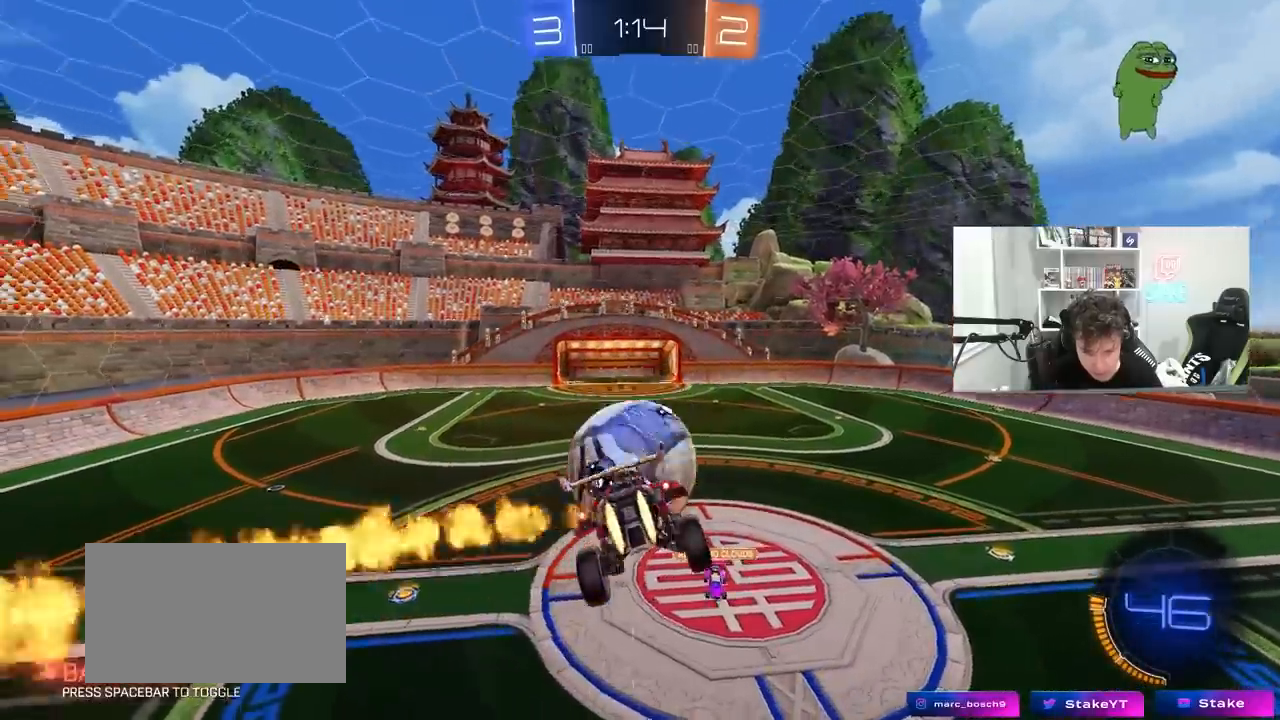
{"keys": ["d"], "mouse": ["left"], "mouse_move": "still", "events": [[100, "d", "down"], [200, "s", "down"], [433, "s", "up"]]}
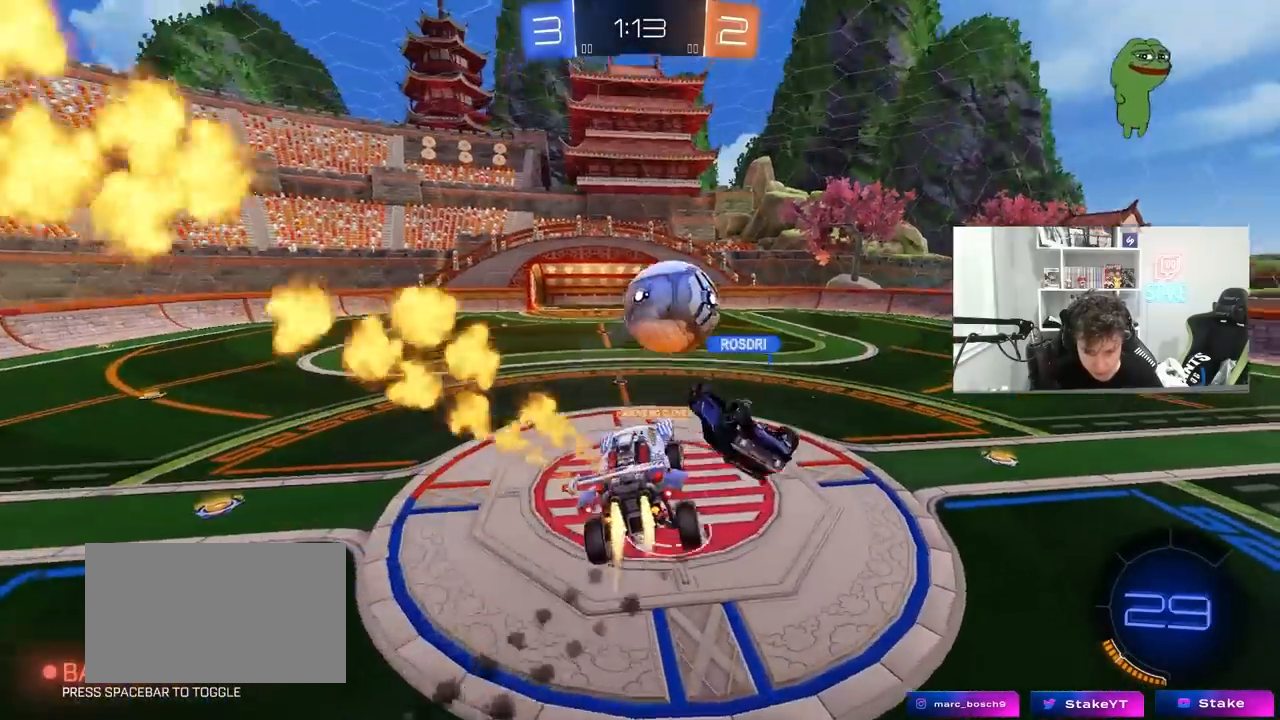
{"keys": ["d", "w"], "mouse": [], "mouse_move": "up", "events": [[50, "mouse_left", "up"], [67, "d", "up"], [117, "a", "down"], [117, "w", "down"], [167, "a", "up"], [267, "w", "up"], [317, "d", "down"], [317, "w", "down"]]}
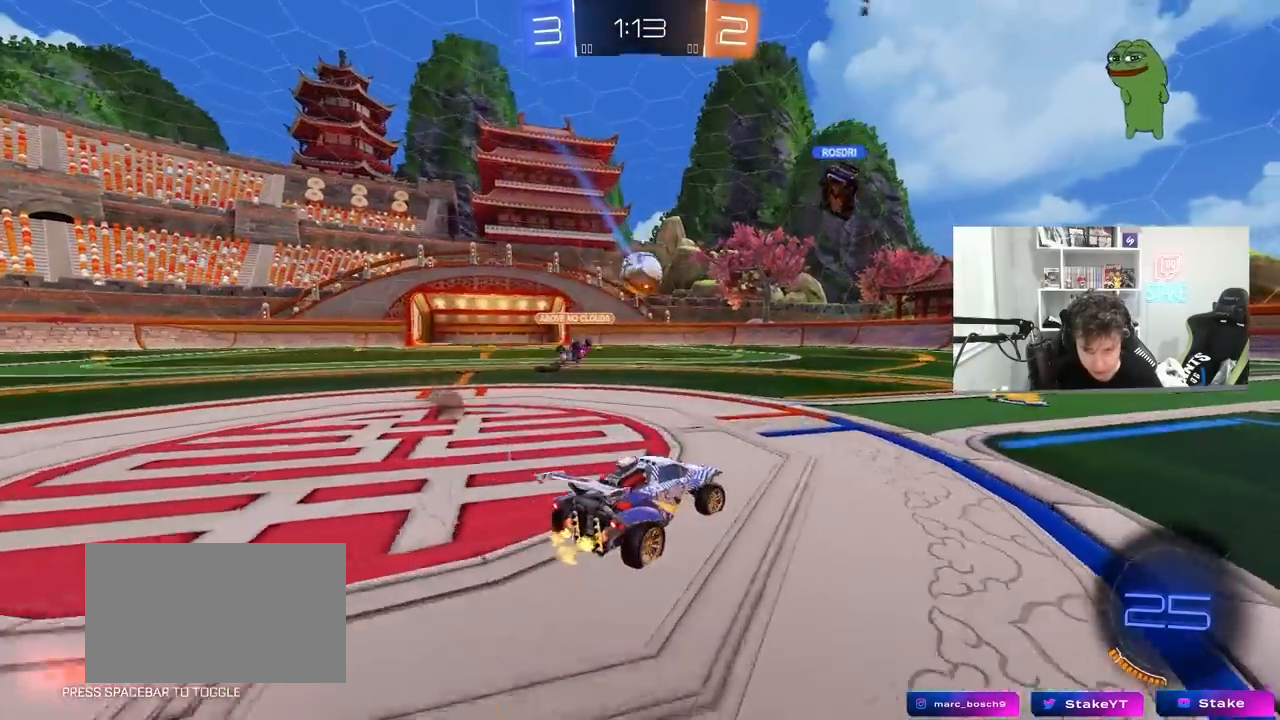
{"keys": ["d", "shift", "w"], "mouse": ["right"], "mouse_move": "down-left", "events": [[183, "d", "up"], [183, "mouse_left", "down"], [233, "a", "down"], [283, "a", "up"], [317, "d", "down"], [317, "mouse_right", "down"], [417, "mouse_right", "up"], [417, "shift", "down"], [467, "mouse_left", "up"], [467, "mouse_right", "down"]]}
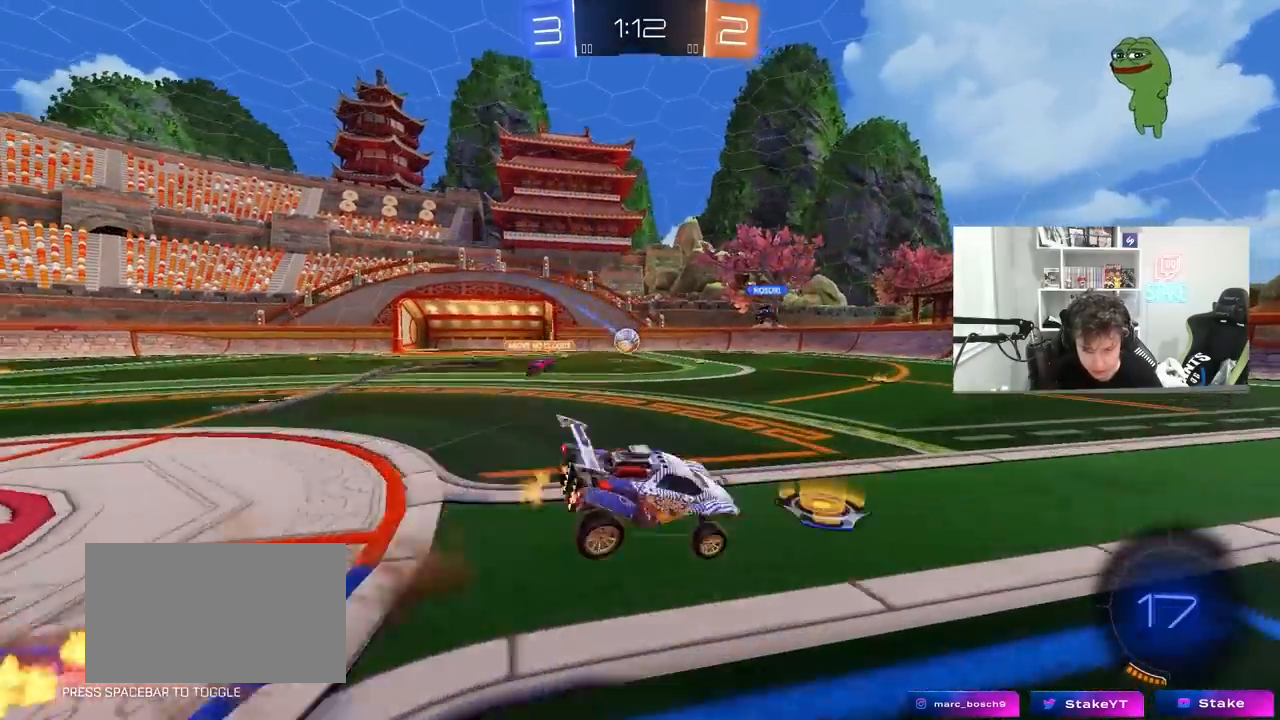
{"keys": ["d", "s", "shift"], "mouse": ["left"], "mouse_move": "up", "events": [[17, "s", "down"], [17, "w", "up"], [150, "mouse_right", "up"], [250, "space", "down"], [333, "s", "up"], [433, "space", "up"], [483, "mouse_left", "down"], [483, "s", "down"]]}
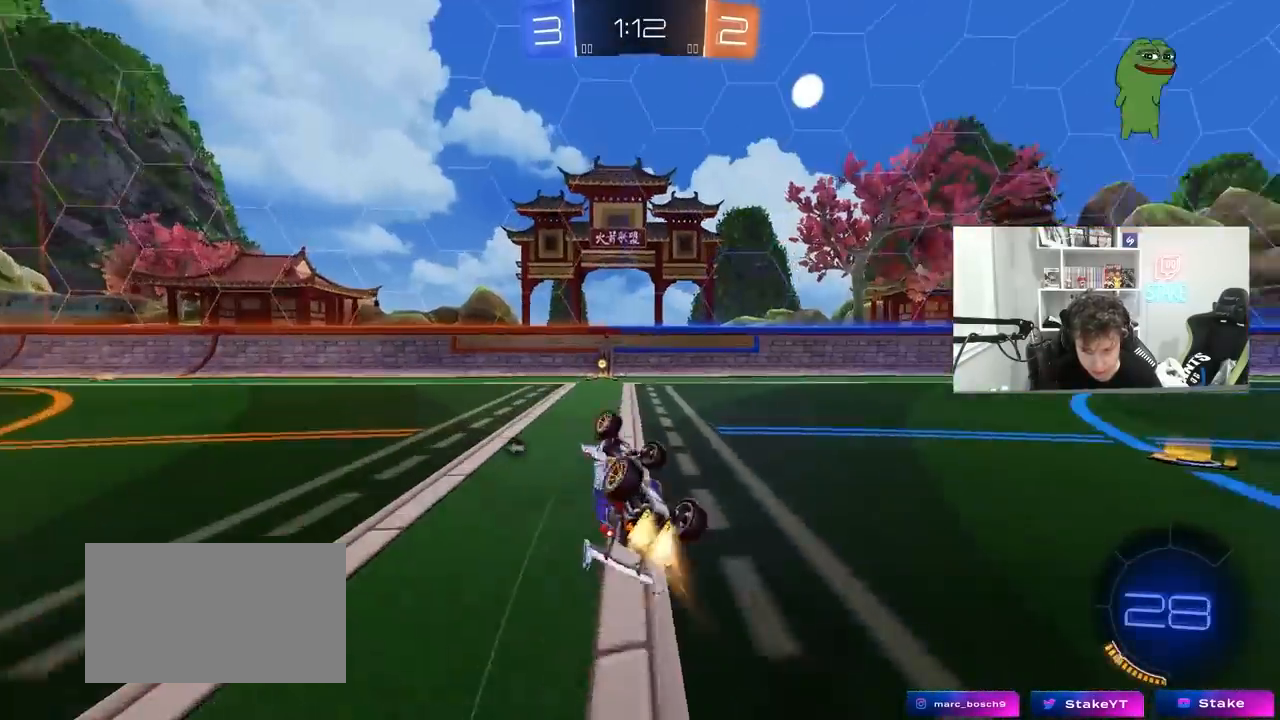
{"keys": ["a", "w"], "mouse": ["left"], "mouse_move": "down", "events": [[267, "d", "up"], [267, "s", "up"], [267, "shift", "up"], [450, "w", "down"], [500, "a", "down"]]}
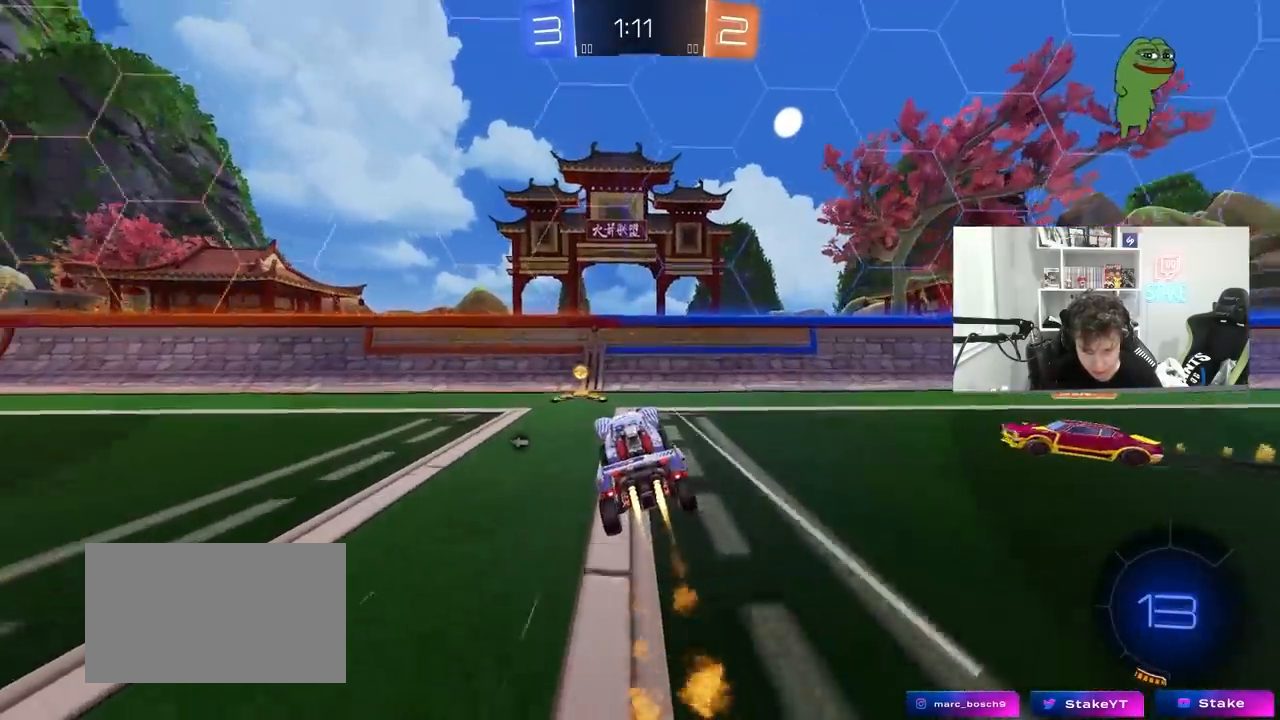
{"keys": ["a", "w"], "mouse": ["left"], "mouse_move": "still", "events": [[50, "a", "up"], [83, "w", "up"], [183, "w", "down"], [233, "a", "down"]]}
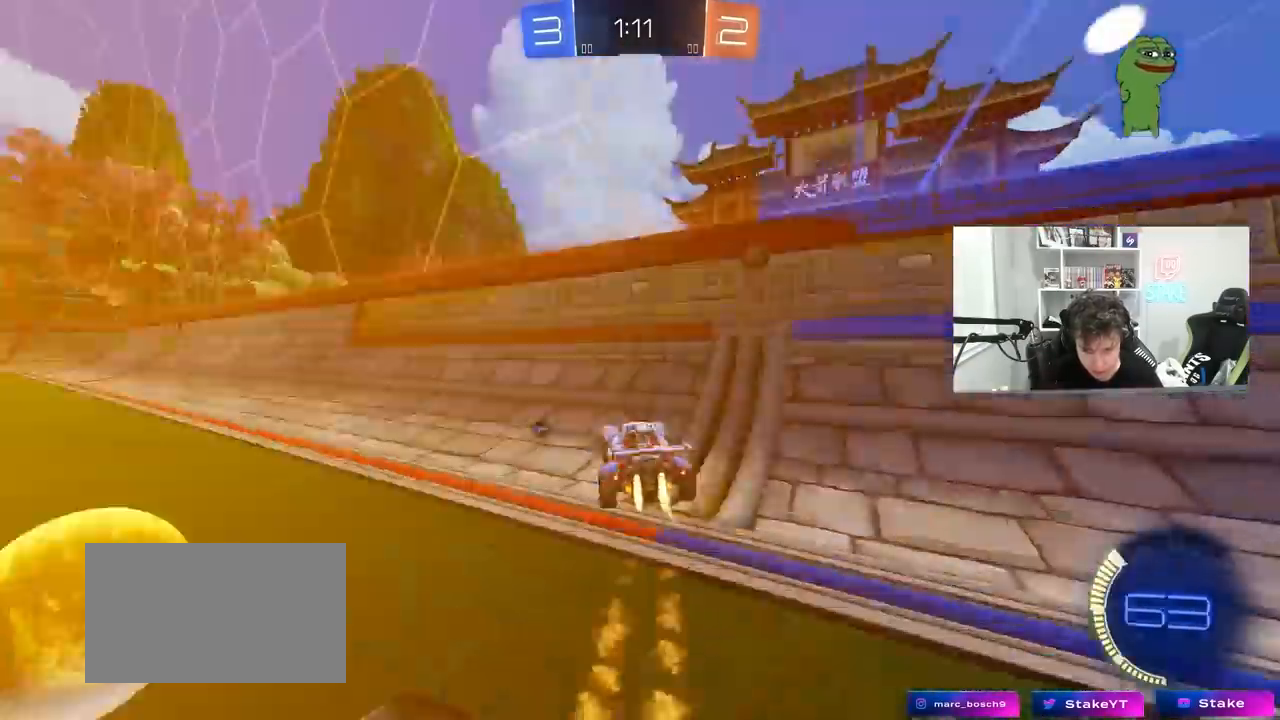
{"keys": ["a", "w"], "mouse": [], "mouse_move": "still", "events": [[17, "space", "down"], [67, "a", "up"], [67, "mouse_left", "up"], [67, "w", "up"], [100, "a", "down"], [150, "w", "down"], [200, "a", "up"], [200, "d", "down"], [200, "space", "up"], [283, "a", "down"], [283, "d", "up"], [283, "shift", "down"], [483, "shift", "up"]]}
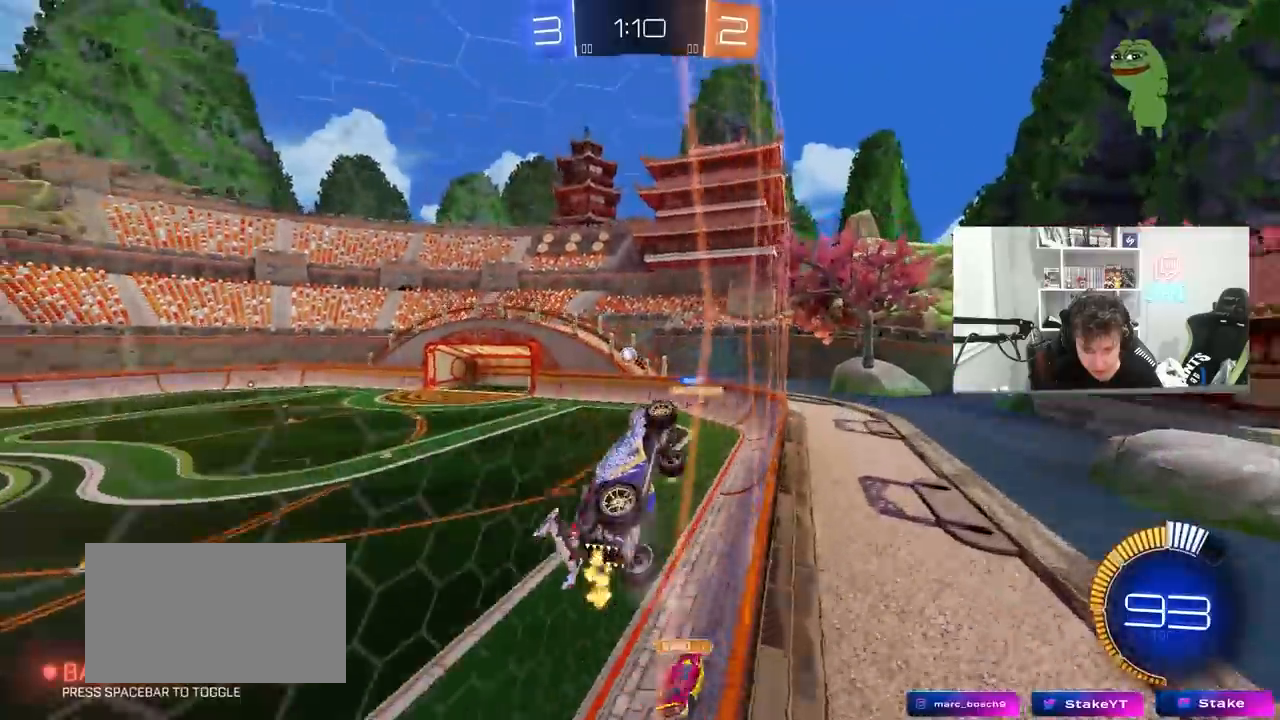
{"keys": ["a", "w"], "mouse": ["left"], "mouse_move": "still", "events": [[267, "mouse_left", "down"]]}
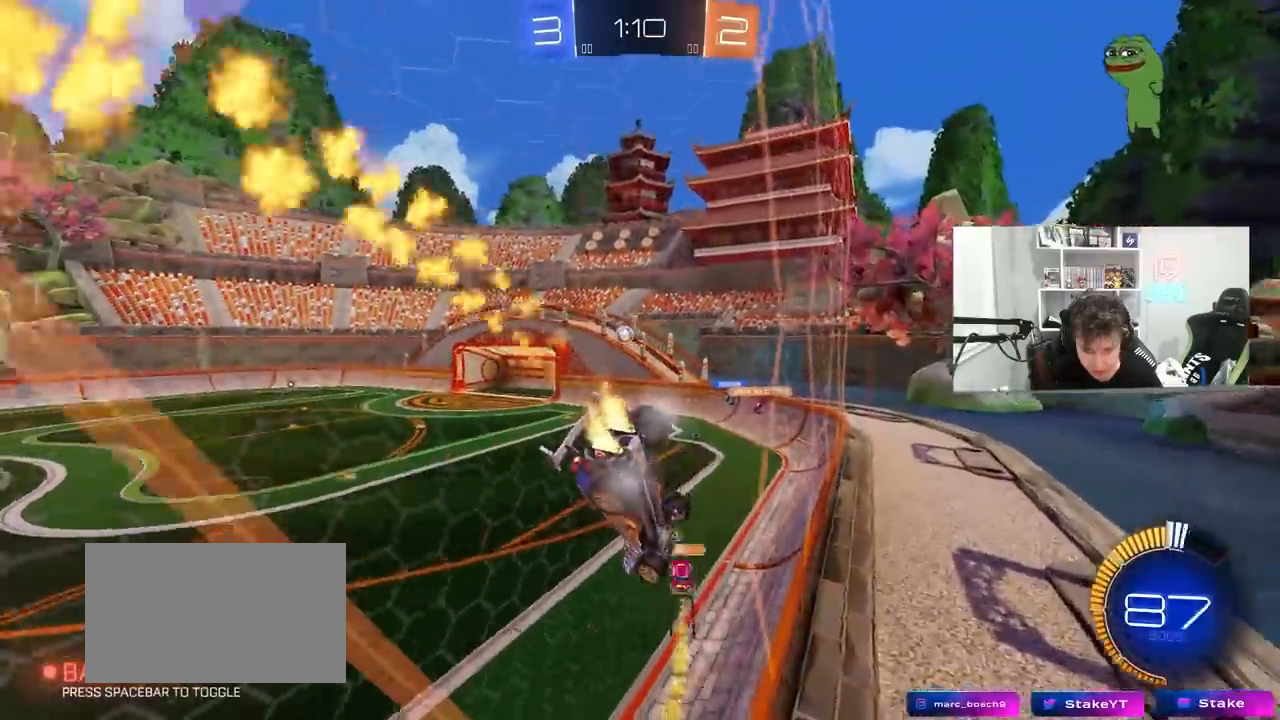
{"keys": ["w"], "mouse": ["left"], "mouse_move": "still", "events": [[50, "a", "up"], [83, "w", "up"], [133, "w", "down"], [233, "a", "down"], [283, "a", "up"]]}
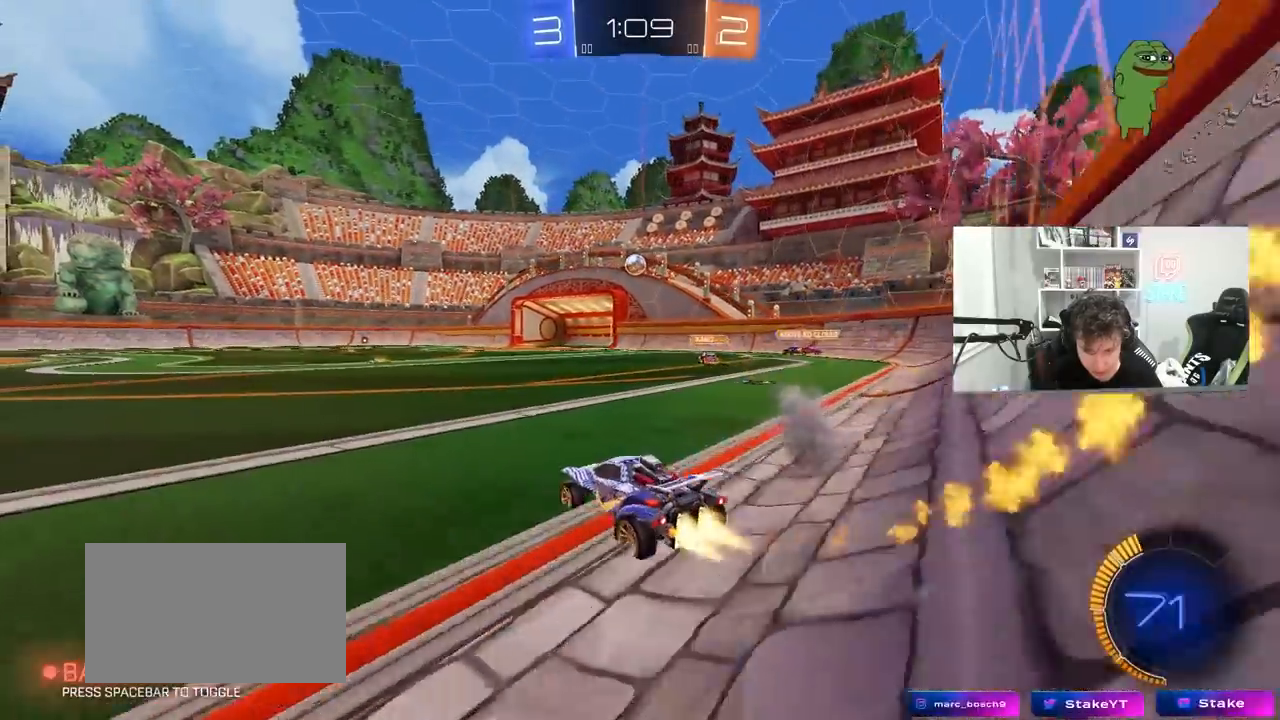
{"keys": ["w"], "mouse": [], "mouse_move": "still", "events": [[383, "mouse_left", "up"]]}
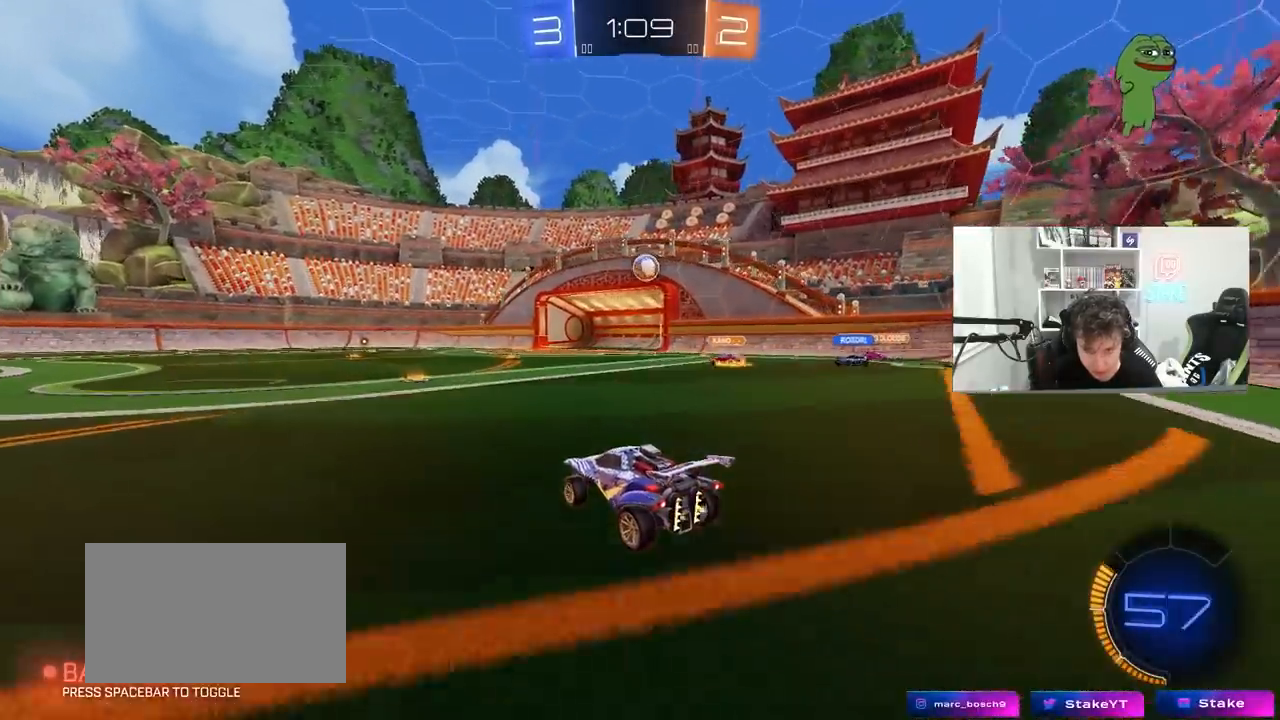
{"keys": ["w"], "mouse": [], "mouse_move": "still", "events": [[117, "mouse_left", "down"], [167, "d", "down"], [217, "d", "up"], [217, "mouse_left", "up"], [317, "a", "down"], [450, "a", "up"]]}
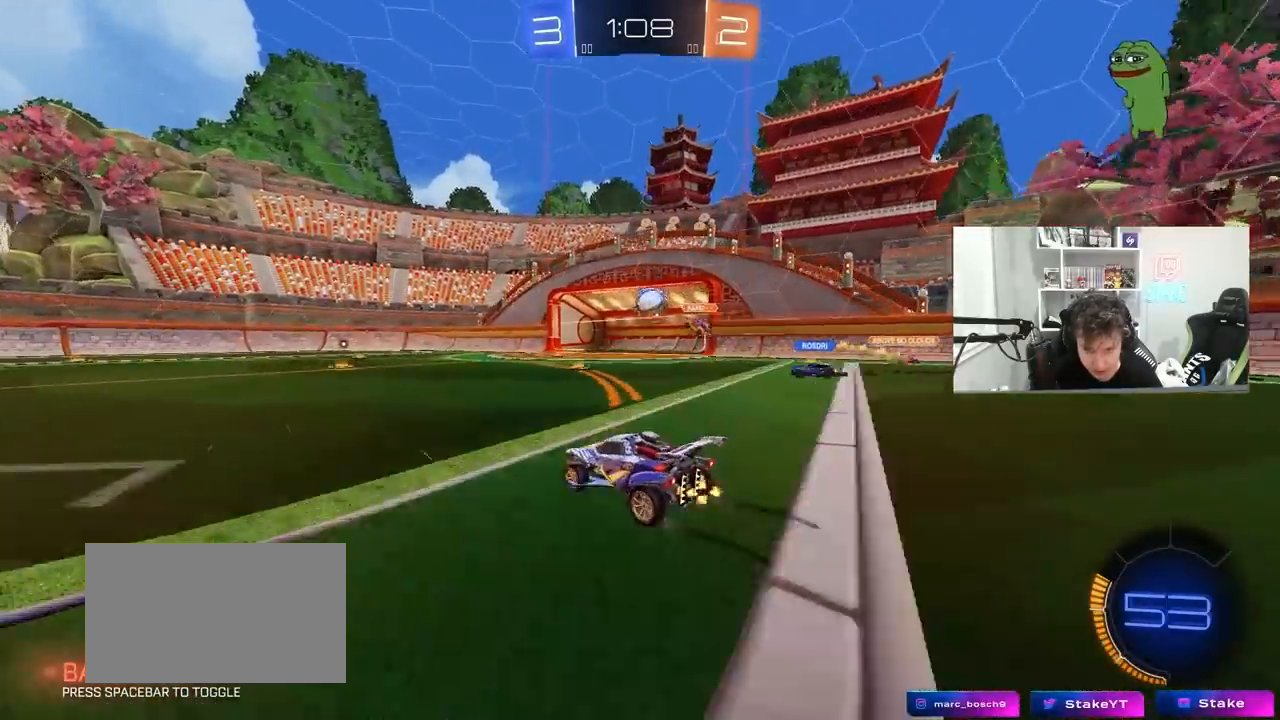
{"keys": ["w"], "mouse": [], "mouse_move": "still", "events": [[317, "a", "down"], [467, "a", "up"]]}
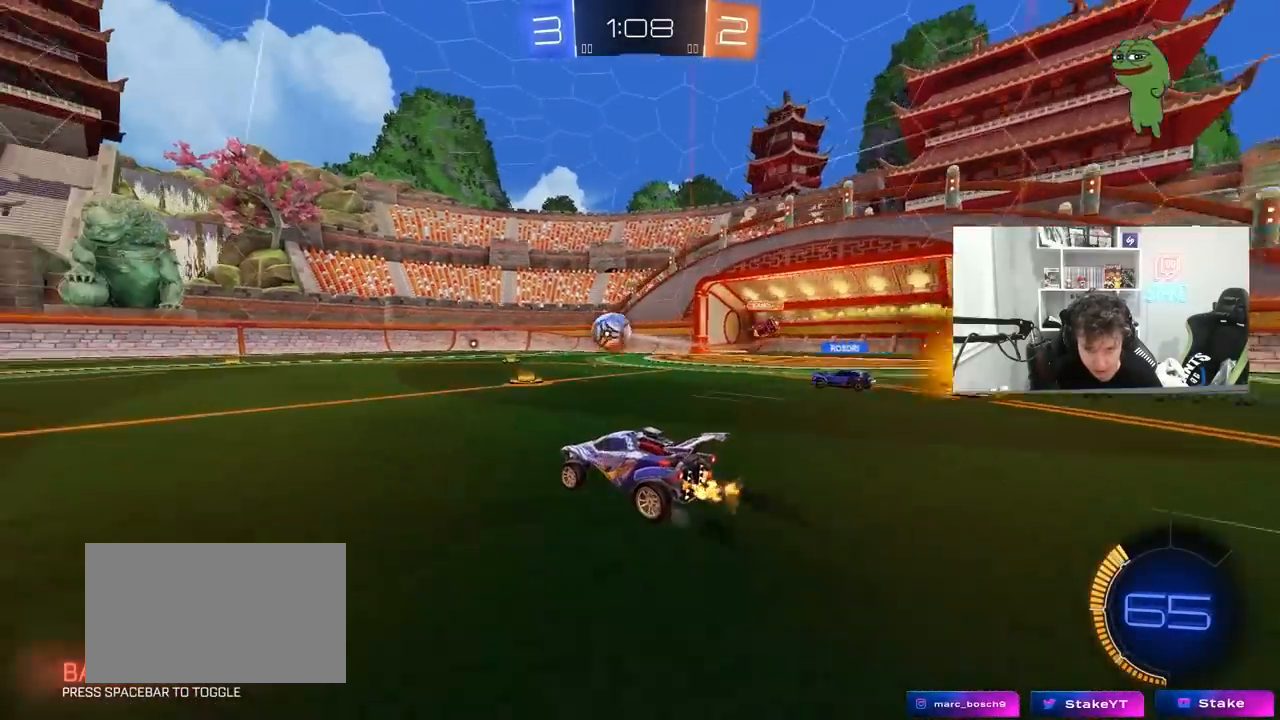
{"keys": ["w"], "mouse": ["right"], "mouse_move": "still", "events": [[150, "a", "down"], [250, "a", "up"], [300, "d", "down"], [300, "mouse_right", "down"], [333, "d", "up"], [383, "mouse_right", "up"], [433, "mouse_right", "down"]]}
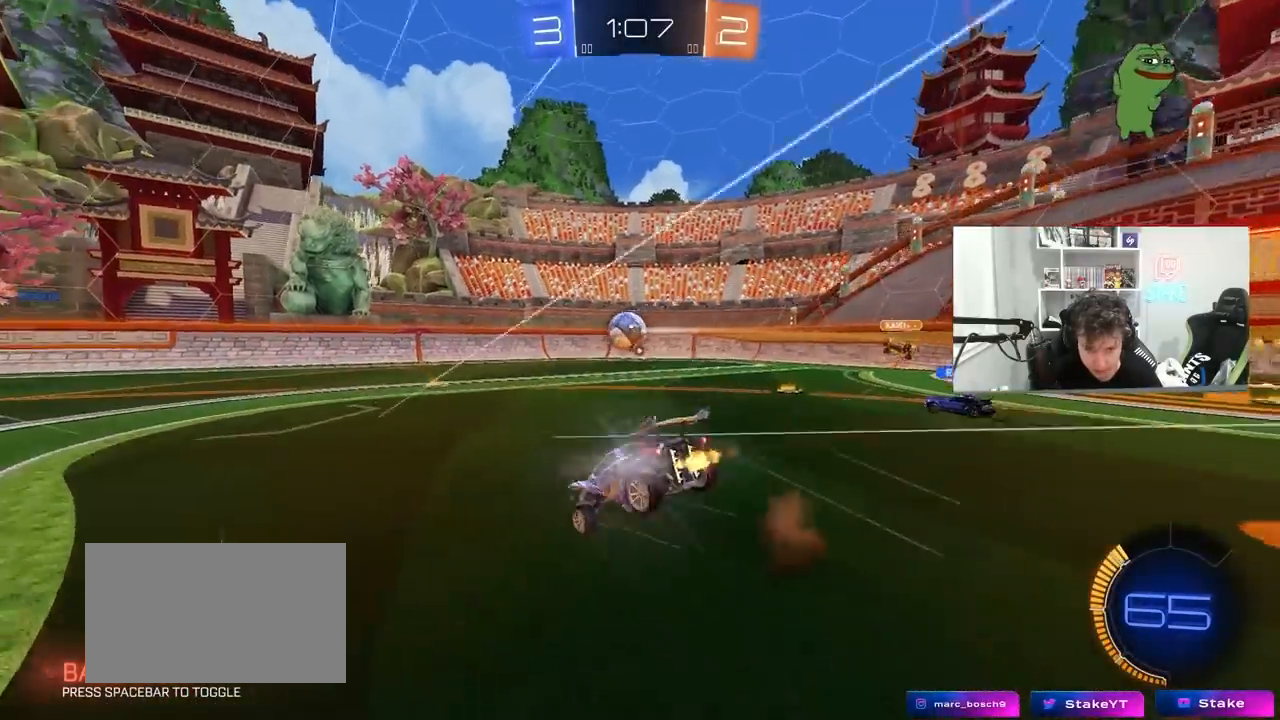
{"keys": [], "mouse": [], "mouse_move": "still", "events": [[167, "mouse_right", "up"], [350, "w", "up"]]}
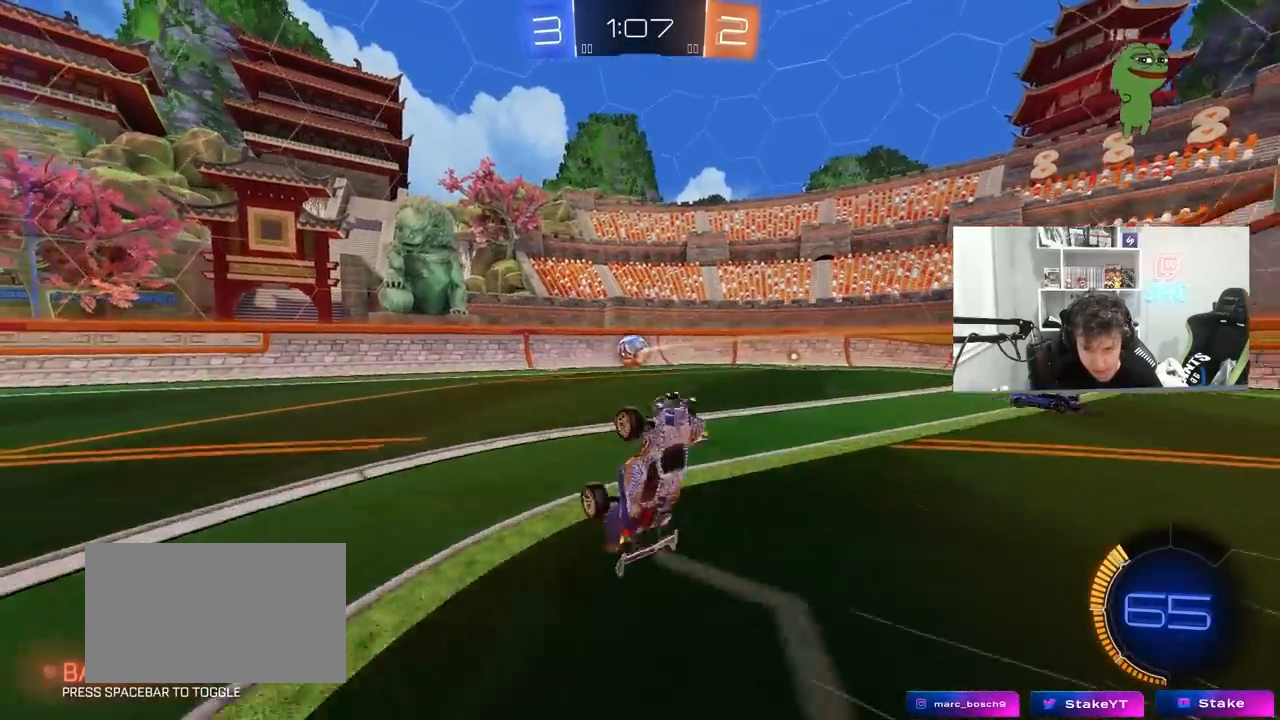
{"keys": [], "mouse": [], "mouse_move": "still", "events": []}
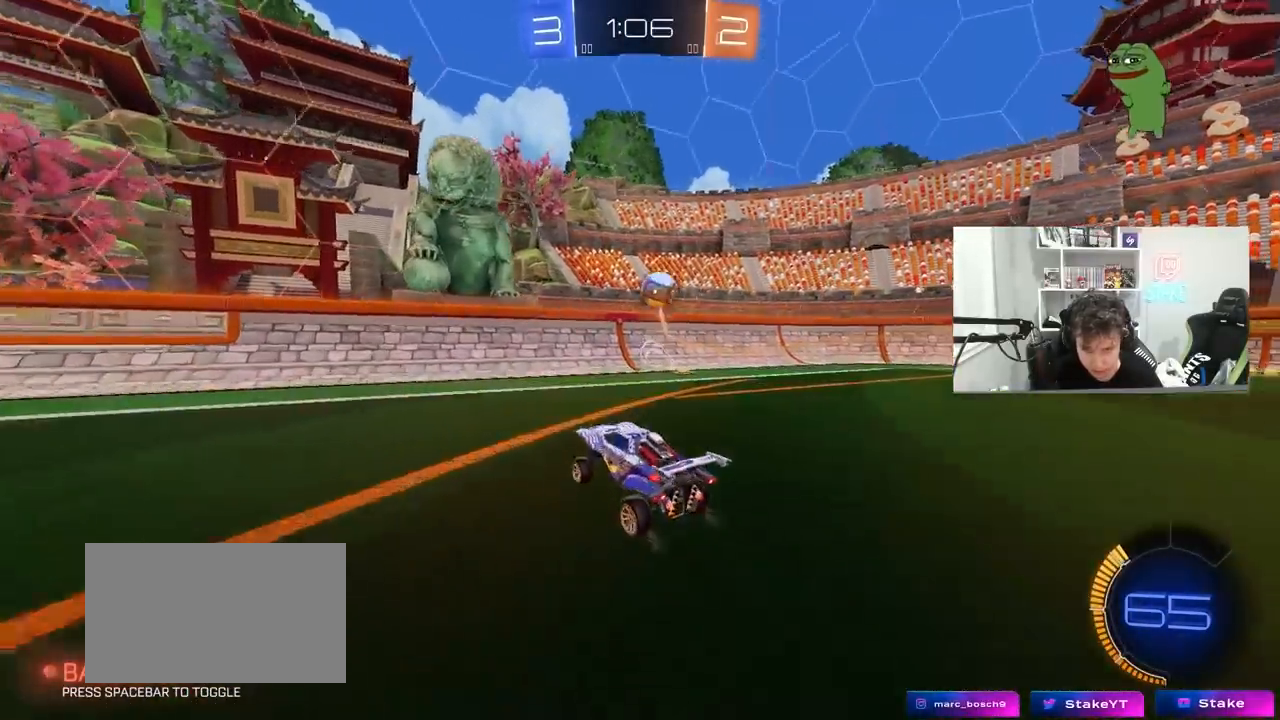
{"keys": ["d", "w"], "mouse": [], "mouse_move": "still", "events": [[17, "w", "down"], [67, "mouse_left", "down"], [300, "mouse_left", "up"], [433, "d", "down"]]}
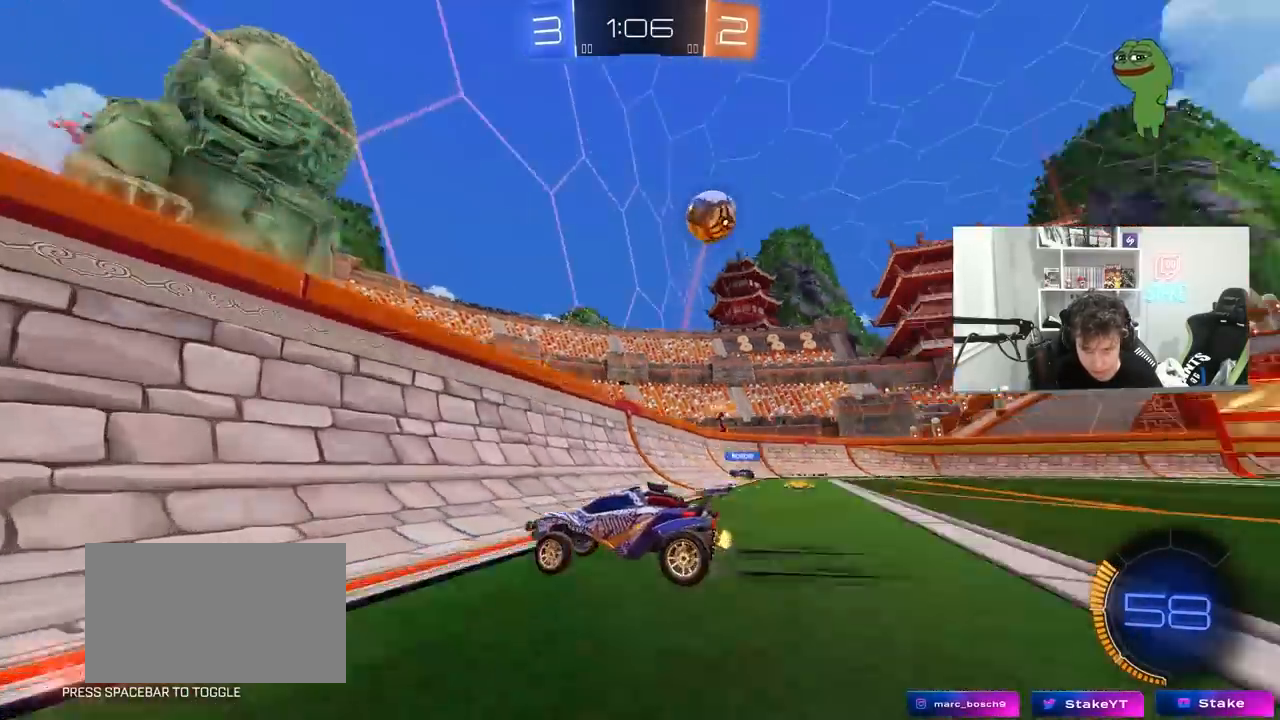
{"keys": ["a", "w"], "mouse": [], "events": [[67, "d", "up"], [167, "a", "down"], [167, "shift", "down"], [317, "shift", "up"]]}